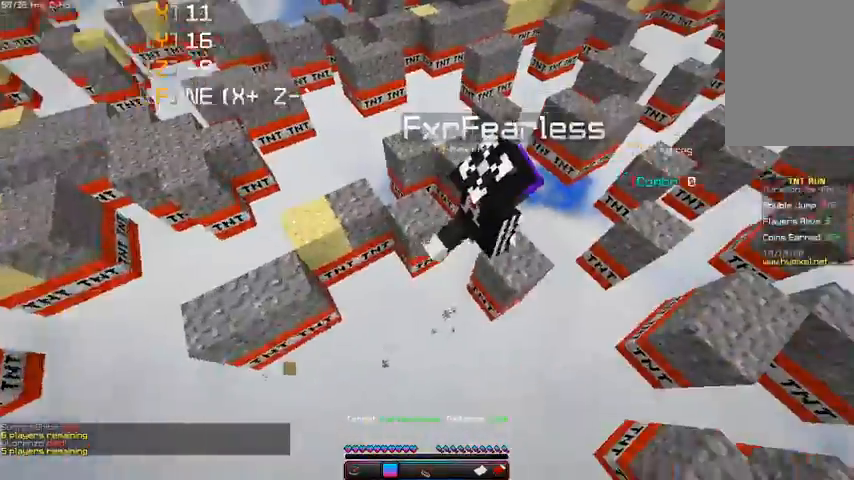
Gameplay with keyboard and mouse; each line is a JSON object with the keys and mouse buttons held at the frame after it. "events" lists presses ("down") and releases ("up") of "a", "d", "s", "space", "w", "mouse_left" and "mouse_right" between this image and that frame as [ms after this image, input, new state], when the widget could be followed in between. "mouse_left", "mouse_right" = the "left", "right" buttons of the "mouse" list. No other keys are recorded. Fast repeated clicks can show as one long hold. Mouse movement is not recorded.
{"keys": ["w"], "mouse": [], "events": [[300, "w", "down"]]}
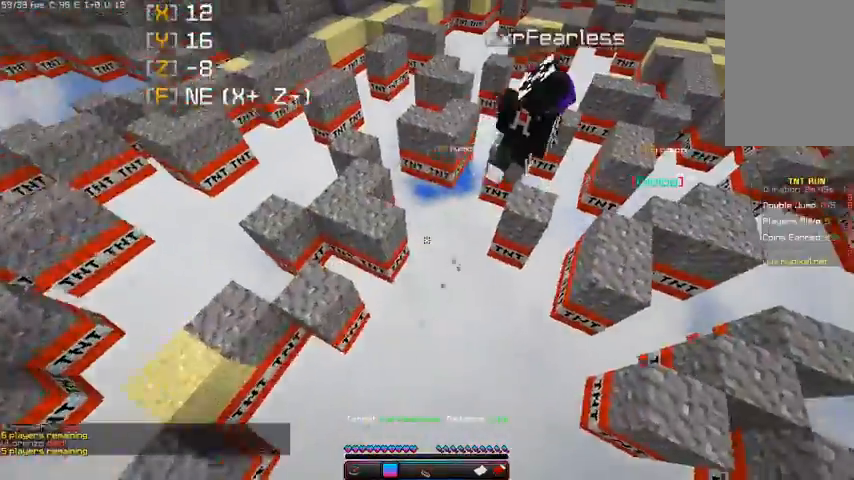
{"keys": [], "mouse": [], "events": [[333, "w", "up"]]}
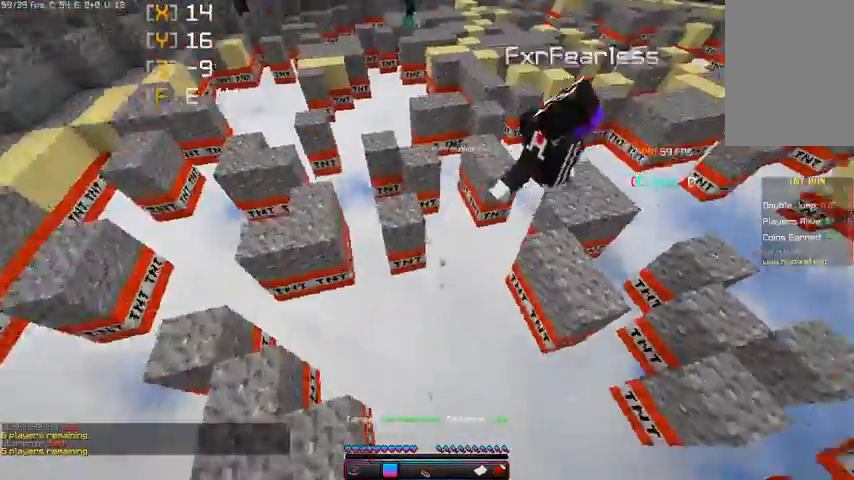
{"keys": ["d"], "mouse": [], "events": [[300, "d", "down"]]}
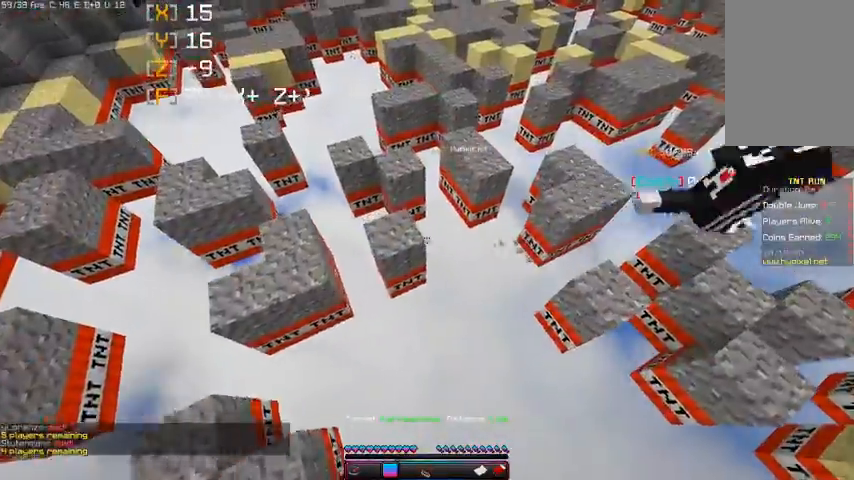
{"keys": ["d"], "mouse": [], "events": []}
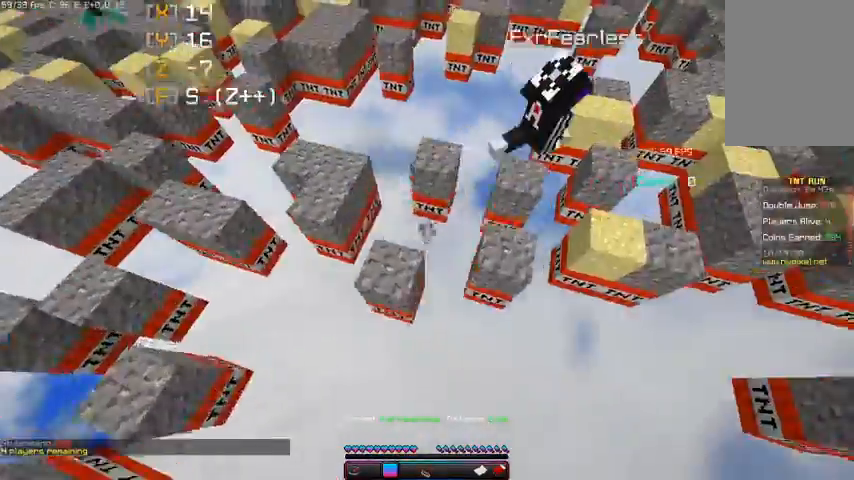
{"keys": [], "mouse": [], "events": [[100, "d", "up"]]}
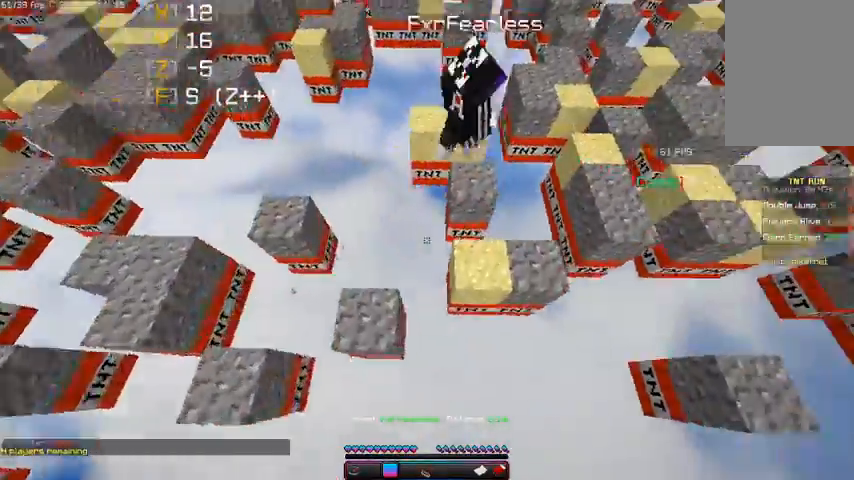
{"keys": [], "mouse": [], "events": []}
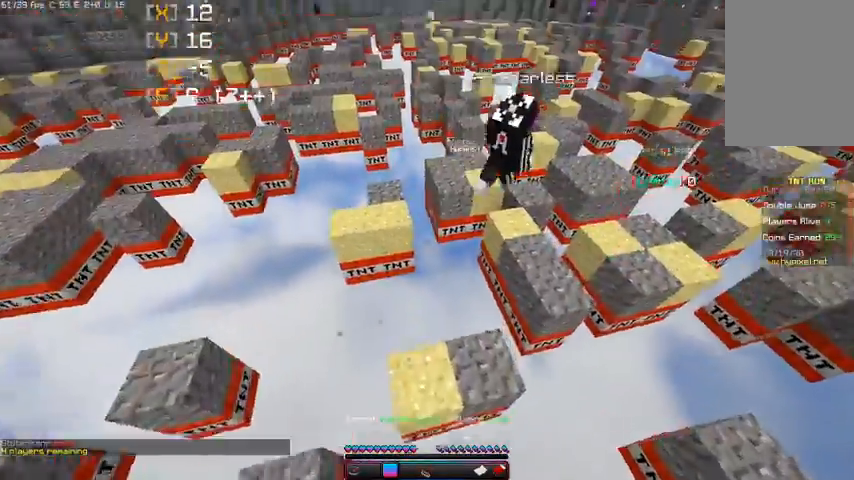
{"keys": ["d"], "mouse": [], "events": [[167, "d", "down"]]}
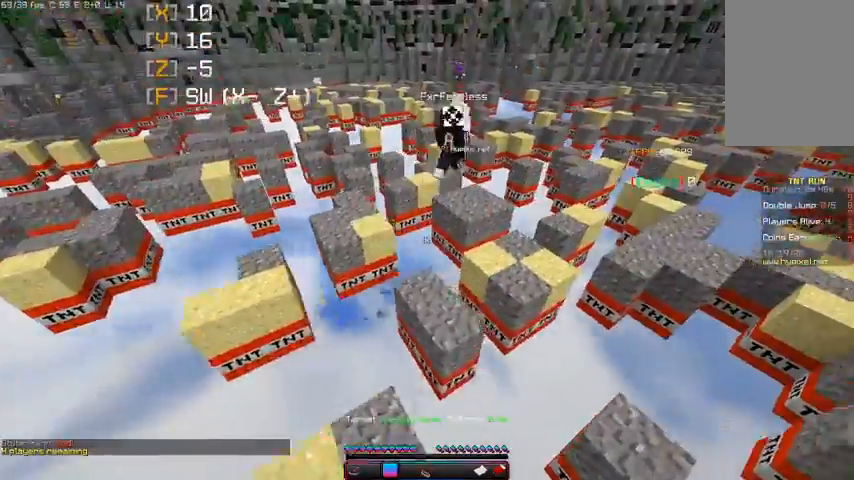
{"keys": ["w"], "mouse": [], "events": [[233, "d", "up"], [233, "w", "down"]]}
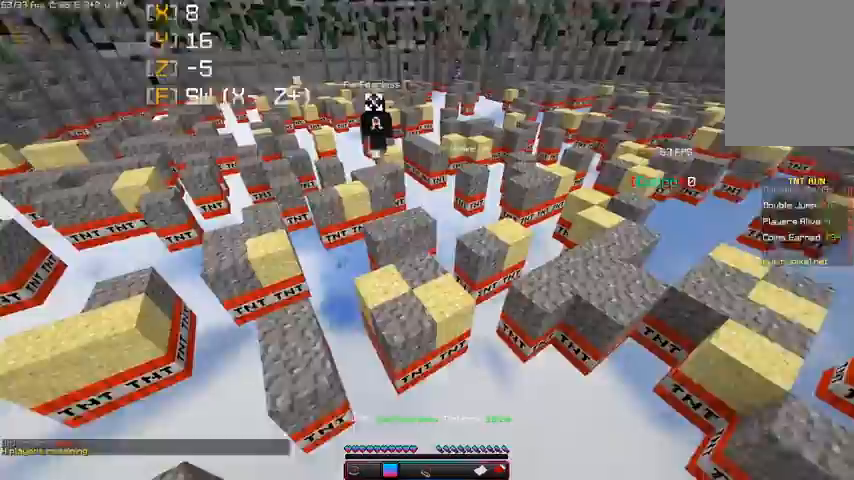
{"keys": ["w"], "mouse": [], "events": []}
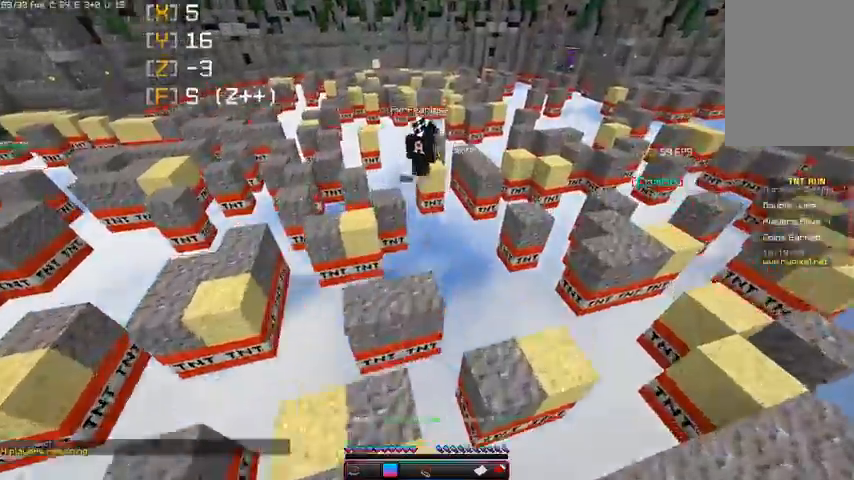
{"keys": [], "mouse": [], "events": [[467, "w", "up"]]}
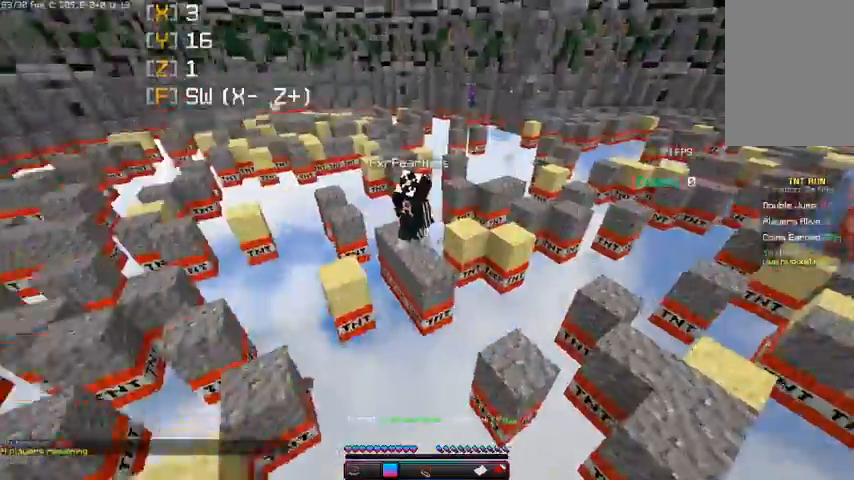
{"keys": [], "mouse": [], "events": []}
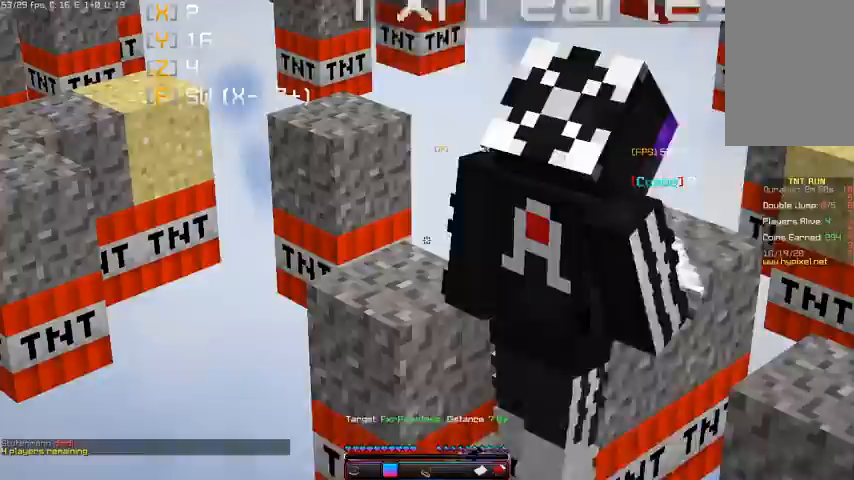
{"keys": [], "mouse": [], "events": []}
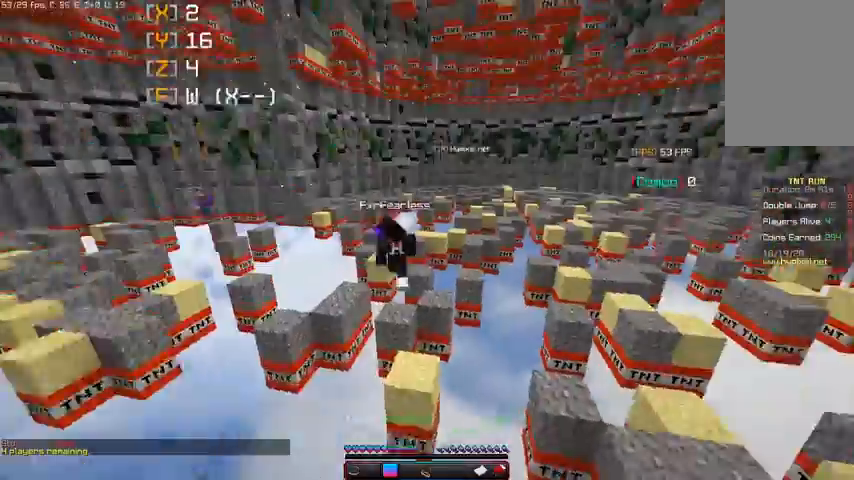
{"keys": [], "mouse": [], "events": []}
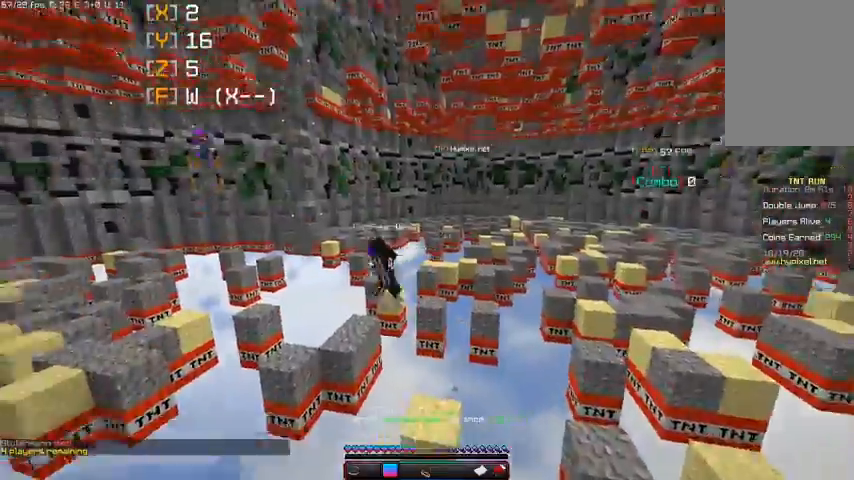
{"keys": [], "mouse": [], "events": []}
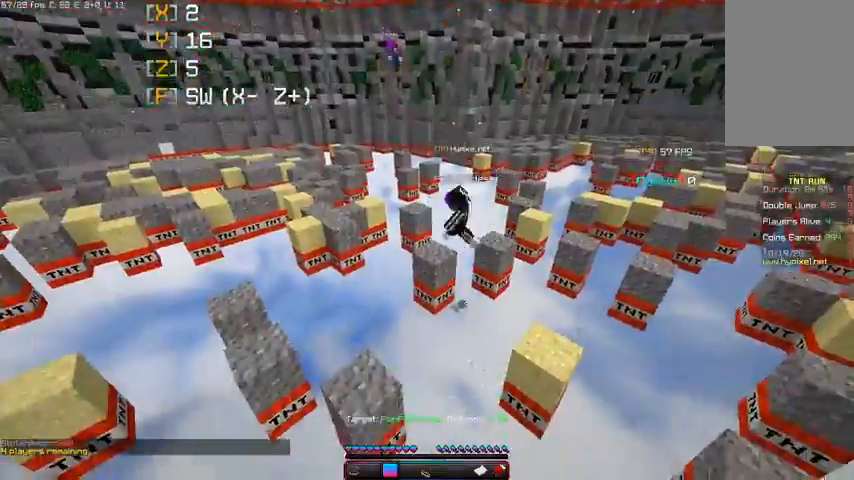
{"keys": ["w"], "mouse": [], "events": [[200, "w", "down"]]}
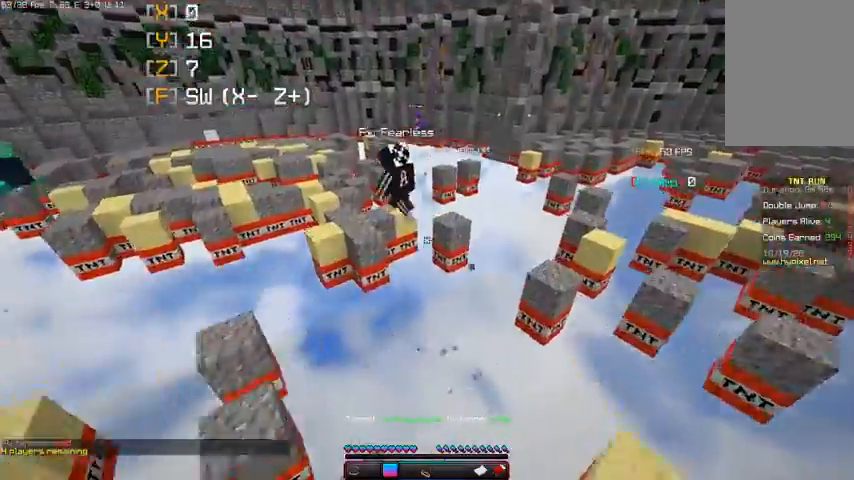
{"keys": [], "mouse": [], "events": [[433, "w", "up"]]}
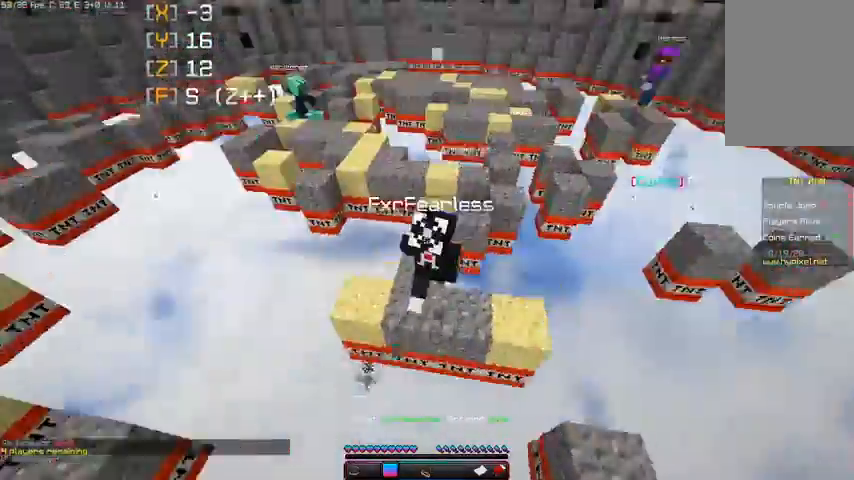
{"keys": [], "mouse": [], "events": []}
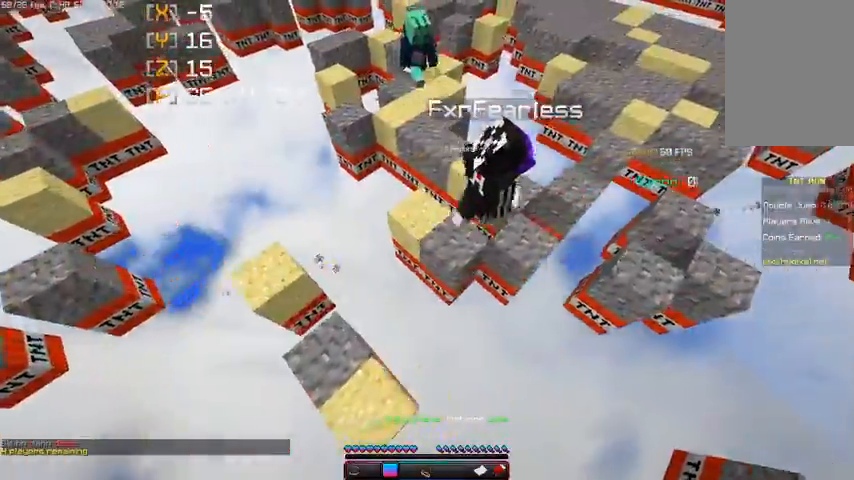
{"keys": [], "mouse": [], "events": []}
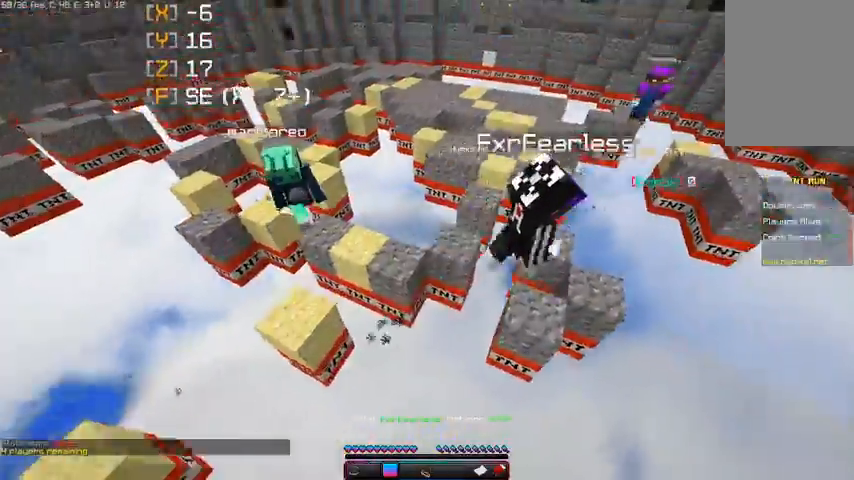
{"keys": [], "mouse": [], "events": []}
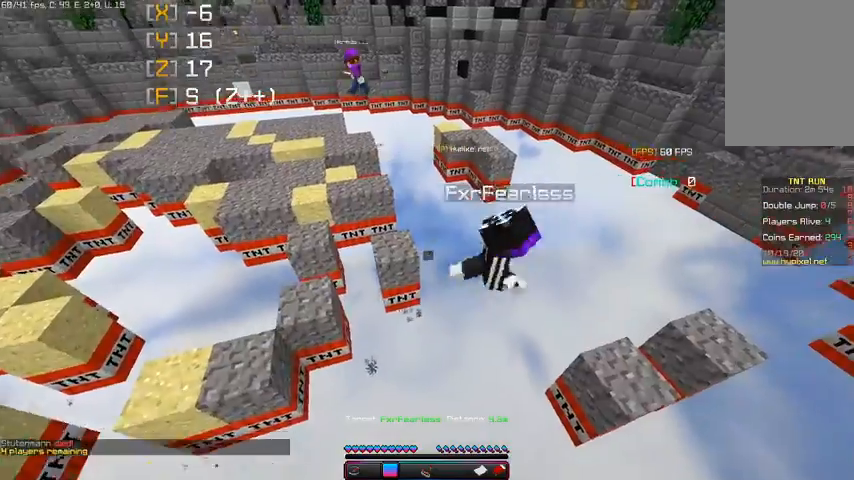
{"keys": [], "mouse": [], "events": []}
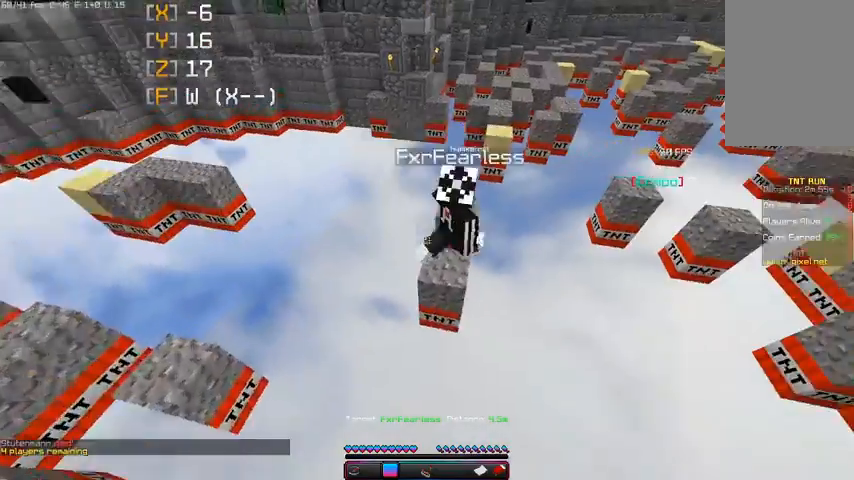
{"keys": [], "mouse": [], "events": []}
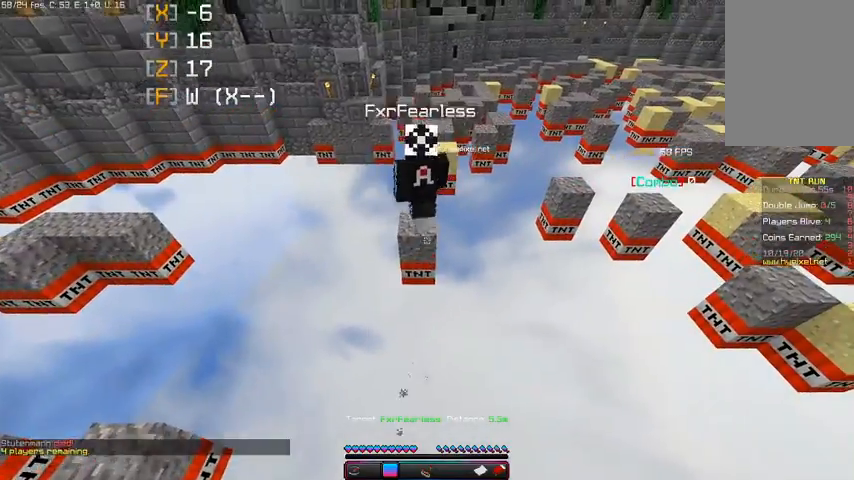
{"keys": [], "mouse": [], "events": []}
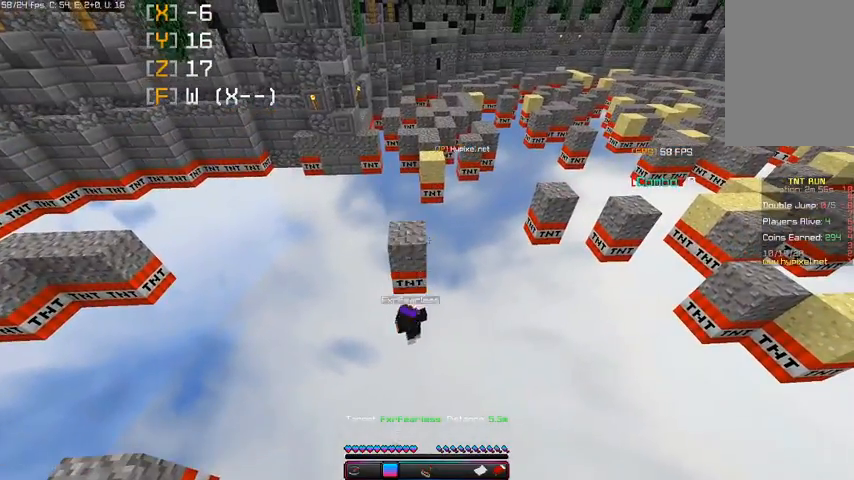
{"keys": [], "mouse": [], "events": []}
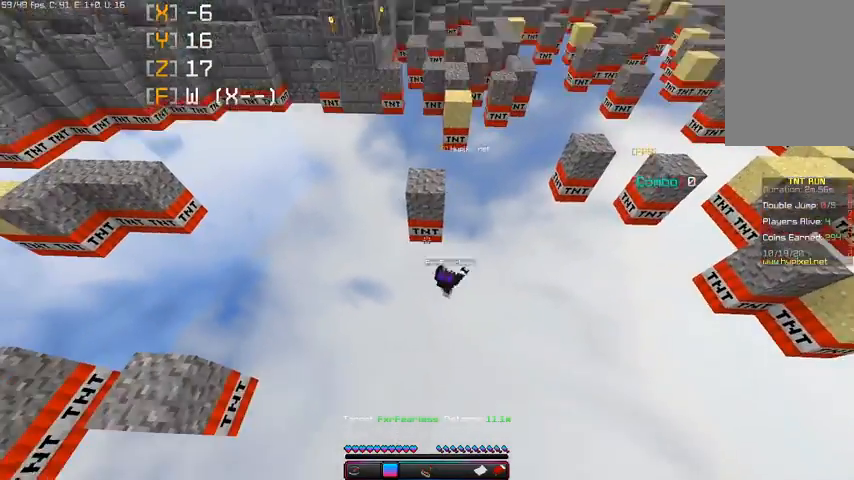
{"keys": [], "mouse": [], "events": []}
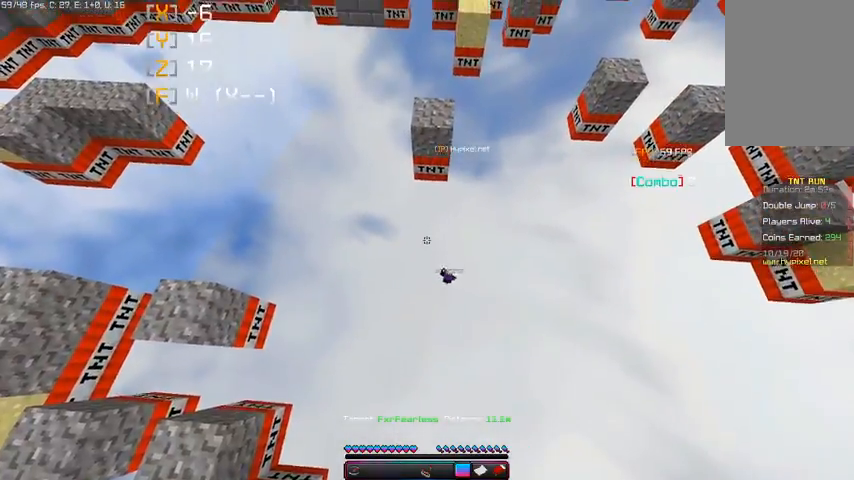
{"keys": ["w"], "mouse": [], "events": [[33, "w", "down"]]}
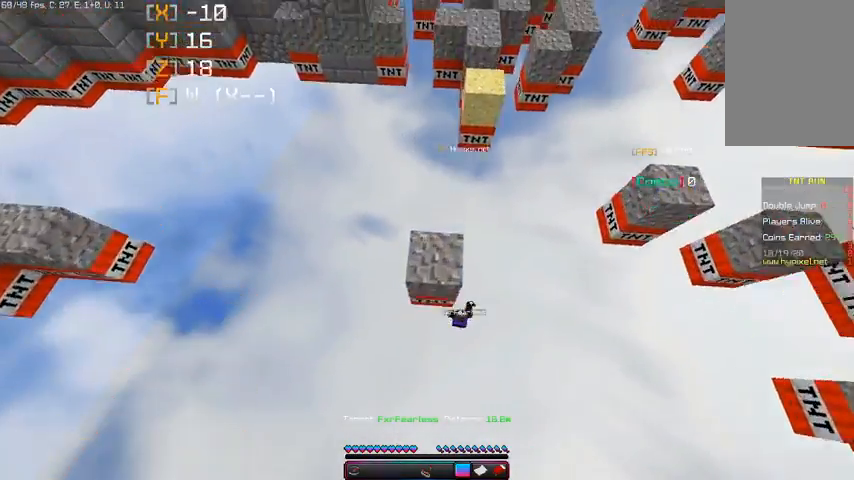
{"keys": [], "mouse": [], "events": [[33, "w", "up"]]}
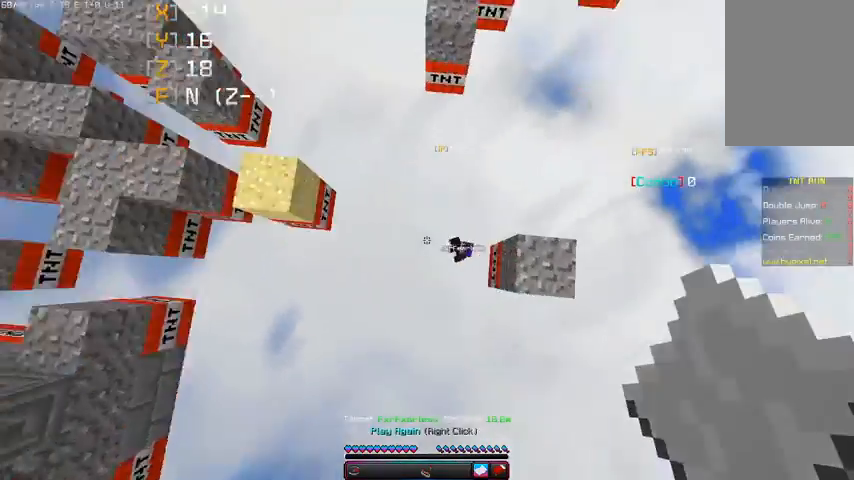
{"keys": ["d"], "mouse": [], "events": [[267, "d", "down"]]}
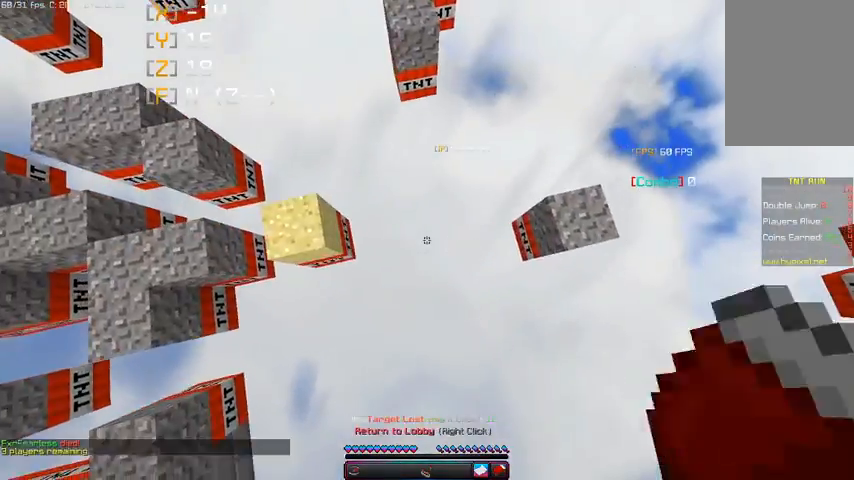
{"keys": ["a"], "mouse": []}
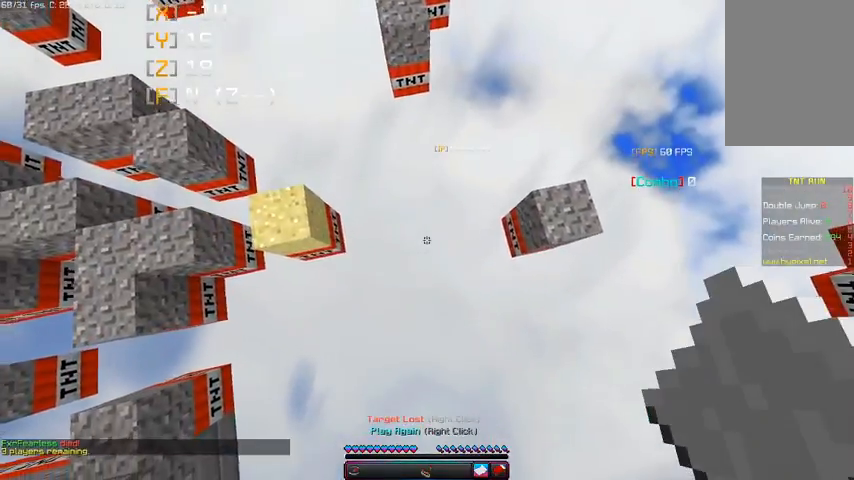
{"keys": [], "mouse": ["right"], "events": [[33, "a", "up"], [300, "mouse_right", "down"]]}